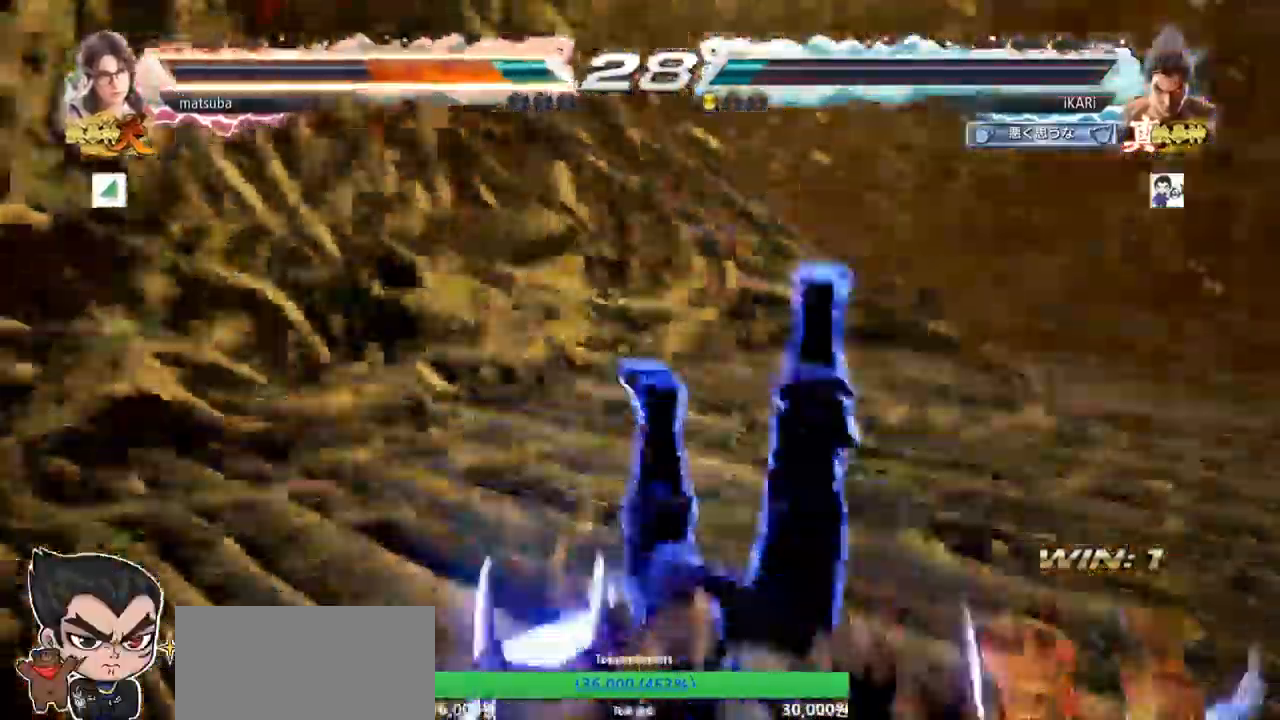
Gameplay with a controller (arcade stick); each line is a JSON object with the inputs held at the frame after it. "events" lists button and stick changes between this image and that frame as [ms after this image, input, new state], when the widget could be followed in between. Not read: L3 R3.
{"buttons": [], "left_stick": "center", "events": [[301, "SQUARE", "up"], [401, "TRIANGLE", "up"]]}
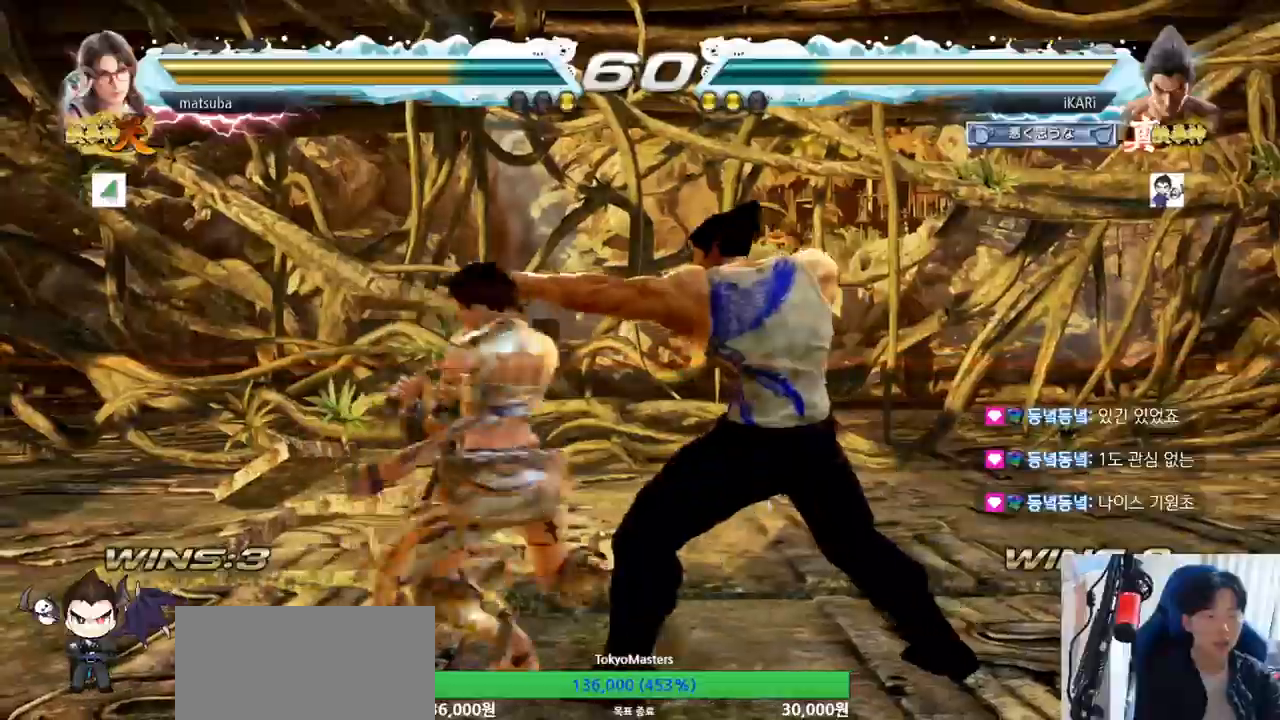
{"buttons": [], "left_stick": "right", "events": [[233, "left_stick", "right"]]}
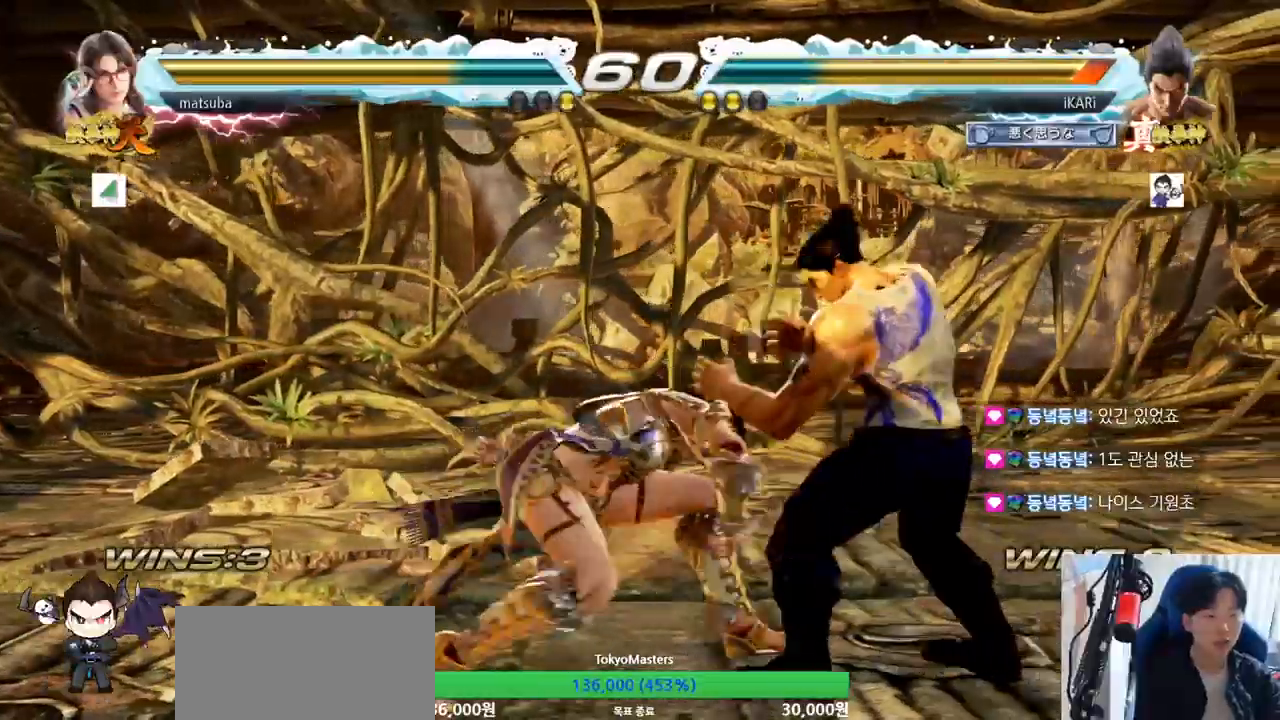
{"buttons": ["TRIANGLE"], "left_stick": "center", "events": [[334, "left_stick", "center"], [351, "SQUARE", "down"], [417, "SQUARE", "up"], [484, "TRIANGLE", "down"]]}
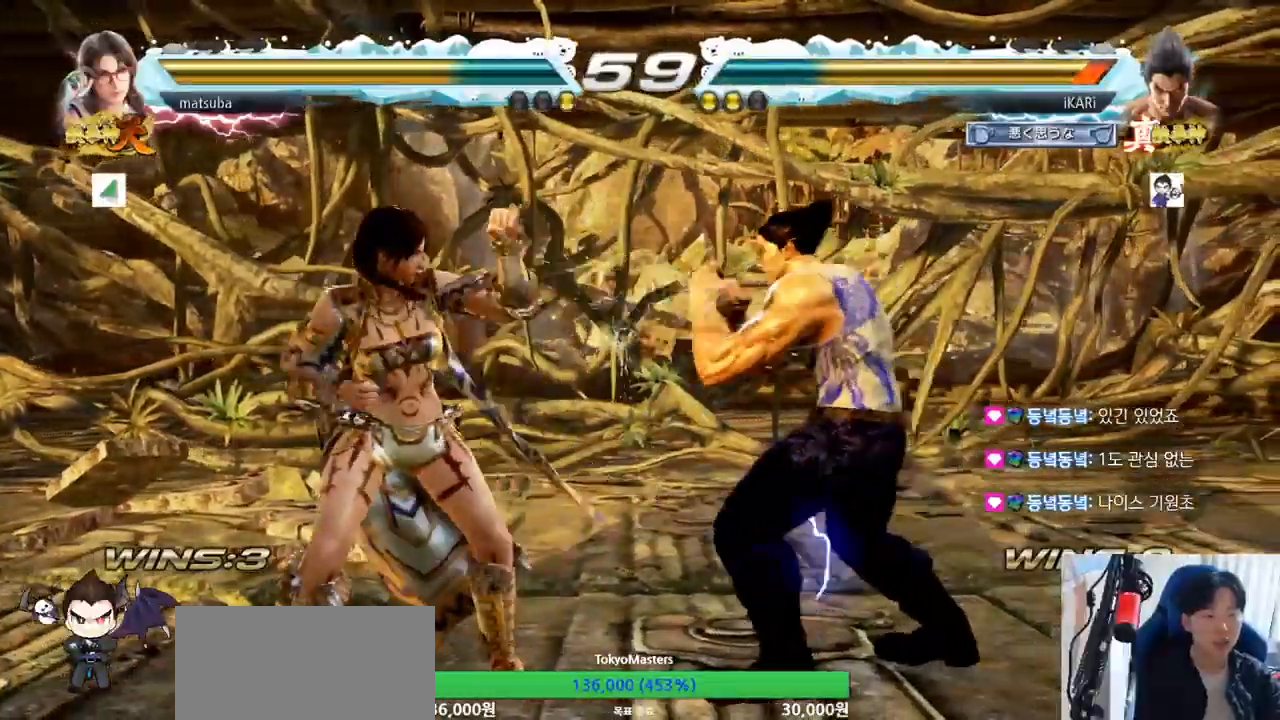
{"buttons": ["TRIANGLE"], "left_stick": "center", "events": [[33, "TRIANGLE", "up"], [83, "TRIANGLE", "down"], [150, "TRIANGLE", "up"], [183, "TRIANGLE", "down"], [217, "TRIANGLE", "up"], [250, "TRIANGLE", "down"], [317, "TRIANGLE", "up"], [350, "TRIANGLE", "down"], [400, "TRIANGLE", "up"], [450, "TRIANGLE", "down"]]}
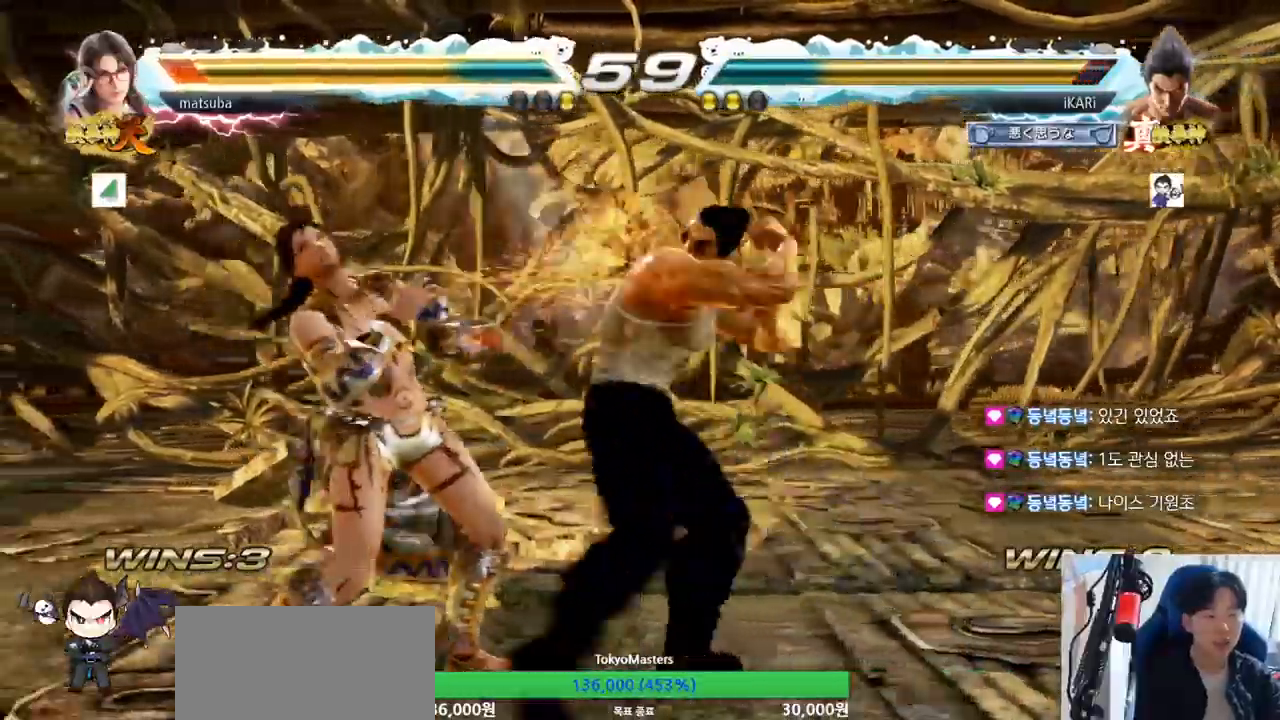
{"buttons": ["CIRCLE"], "left_stick": "down-right", "events": [[50, "left_stick", "left"], [167, "TRIANGLE", "up"], [201, "left_stick", "center"], [284, "left_stick", "right"], [417, "left_stick", "down-right"], [467, "CIRCLE", "down"]]}
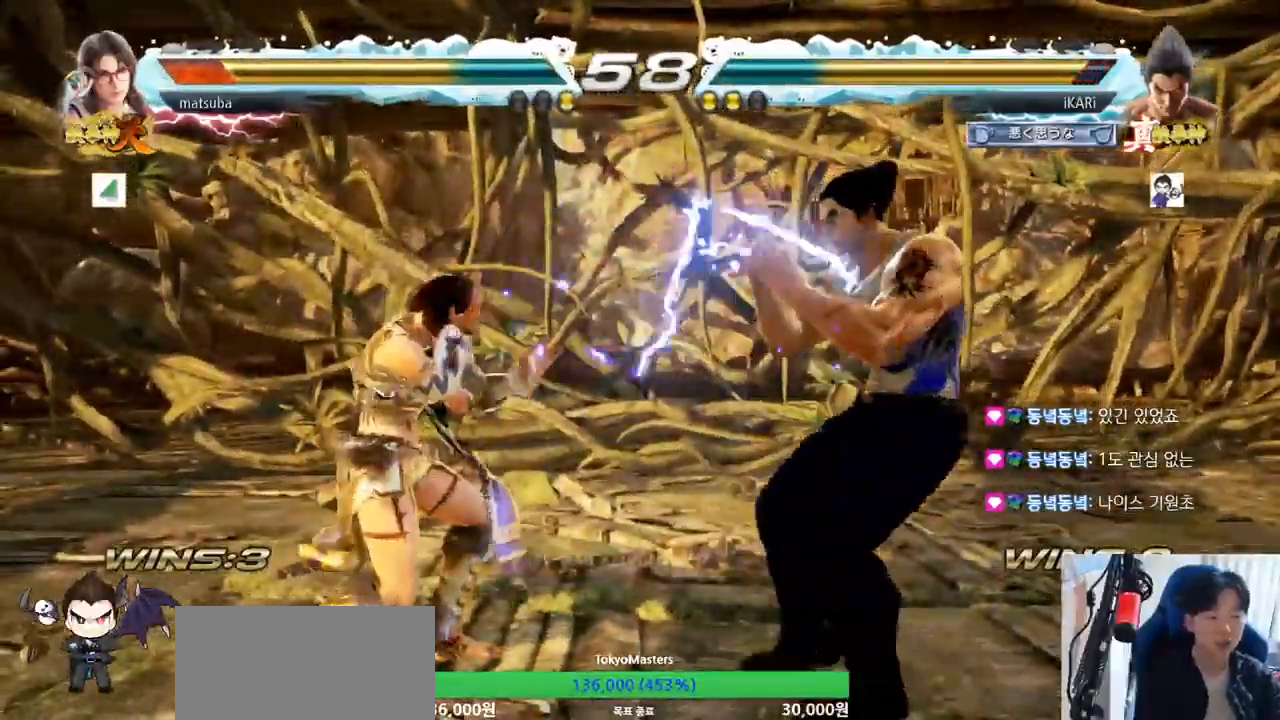
{"buttons": ["TRIANGLE"], "left_stick": "center"}
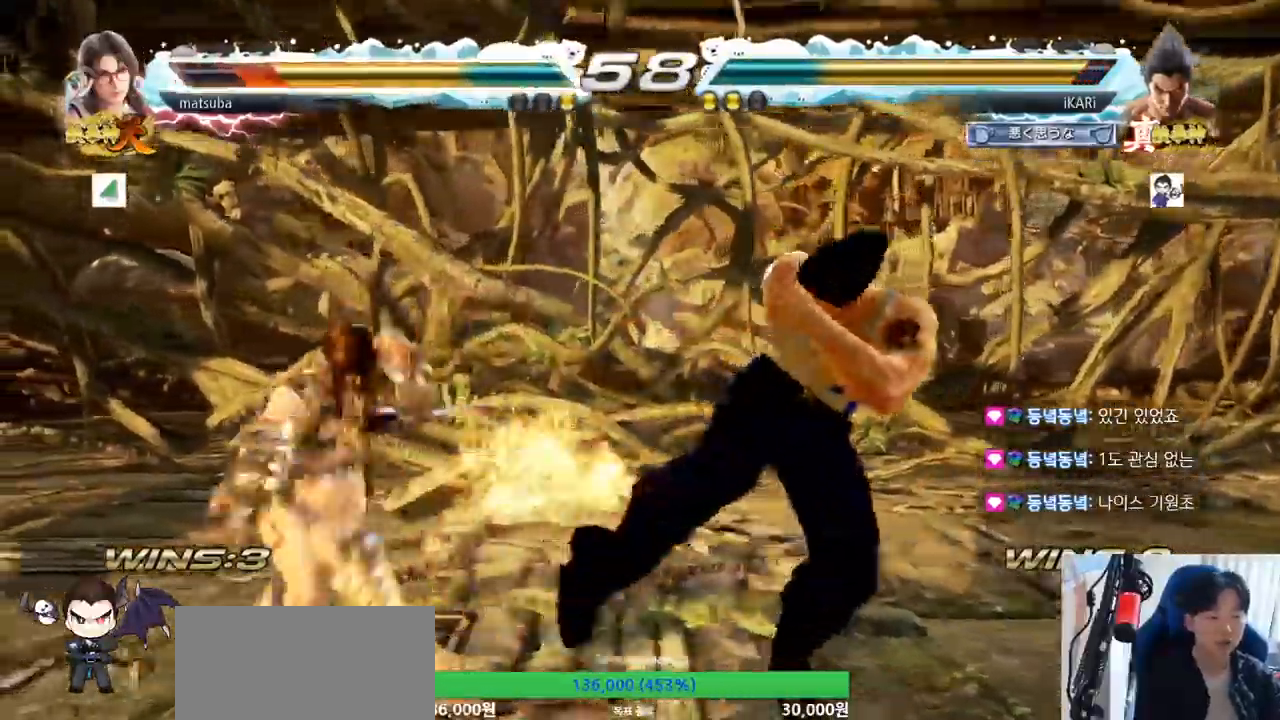
{"buttons": ["SQUARE"], "left_stick": "down", "events": [[167, "left_stick", "down"], [267, "SQUARE", "down"], [301, "SQUARE", "up"], [351, "SQUARE", "down"], [401, "SQUARE", "up"], [451, "SQUARE", "down"], [484, "TRIANGLE", "up"]]}
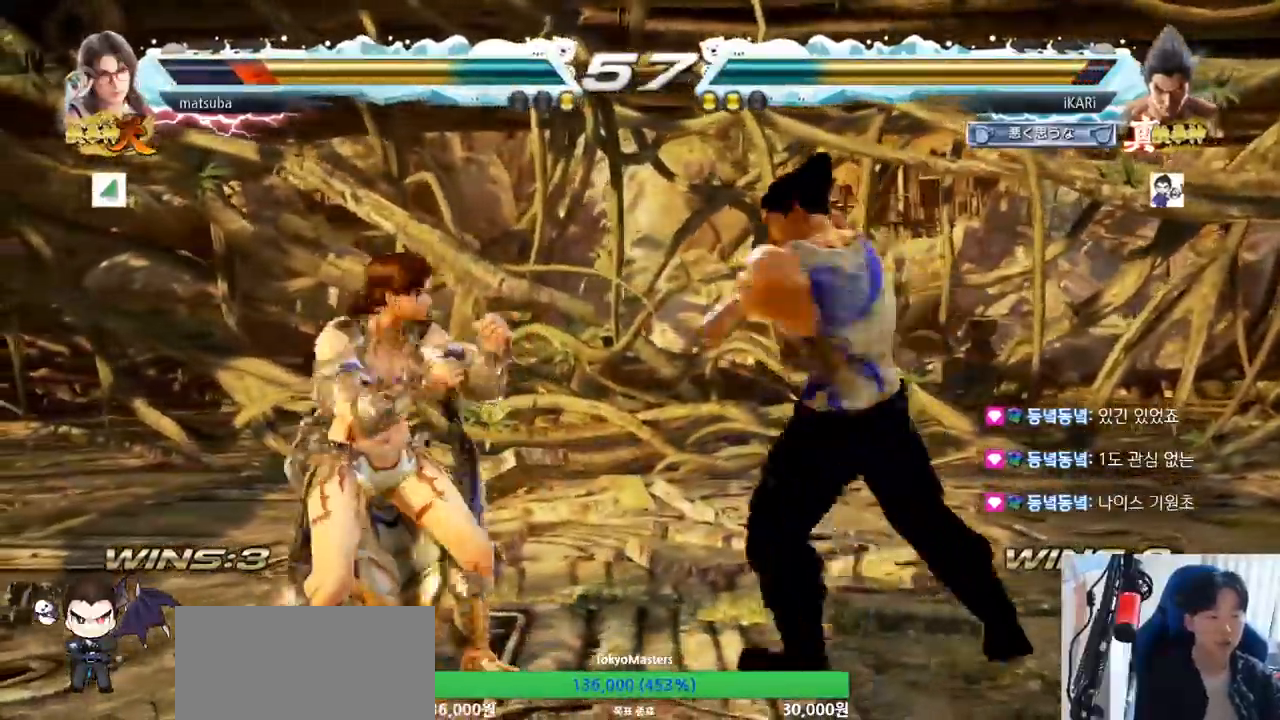
{"buttons": [], "left_stick": "center", "events": [[17, "SQUARE", "up"], [34, "left_stick", "center"], [50, "TRIANGLE", "down"], [167, "TRIANGLE", "up"], [217, "TRIANGLE", "down"], [334, "TRIANGLE", "up"]]}
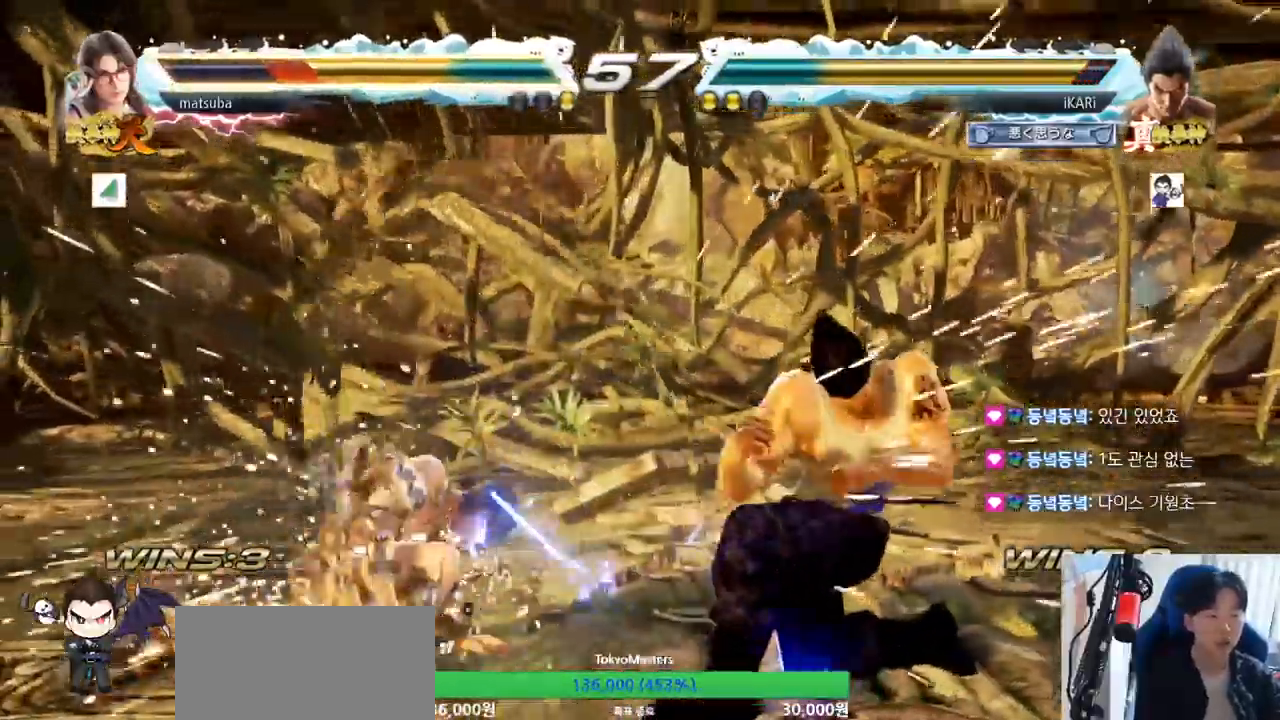
{"buttons": ["CIRCLE"], "left_stick": "down-left", "events": [[166, "left_stick", "left"], [217, "left_stick", "center"], [350, "left_stick", "left"], [400, "left_stick", "center"], [467, "CIRCLE", "down"], [467, "left_stick", "down-left"]]}
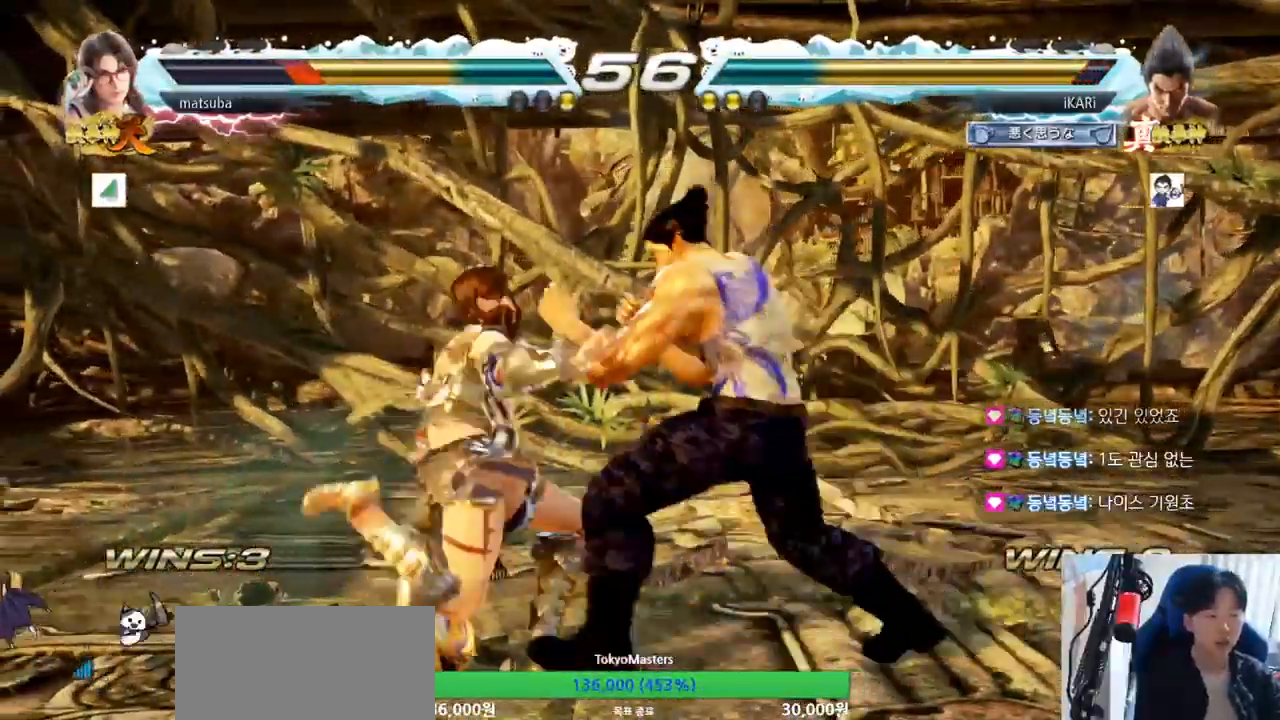
{"buttons": [], "left_stick": "right", "events": [[17, "CIRCLE", "up"], [50, "SQUARE", "down"], [84, "SQUARE", "up"], [134, "SQUARE", "down"], [200, "SQUARE", "up"], [234, "left_stick", "center"], [384, "left_stick", "right"]]}
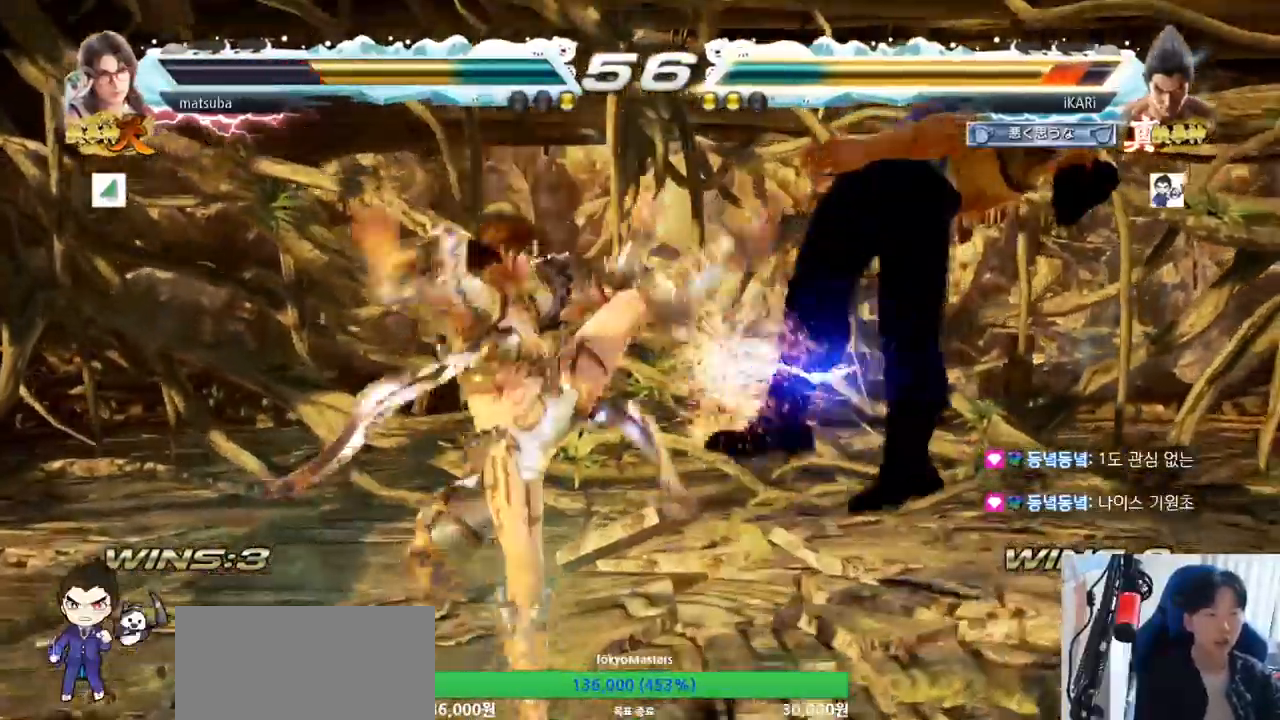
{"buttons": ["SQUARE", "TRIANGLE"], "left_stick": "center", "events": [[267, "left_stick", "center"], [417, "TRIANGLE", "down"], [467, "SQUARE", "down"]]}
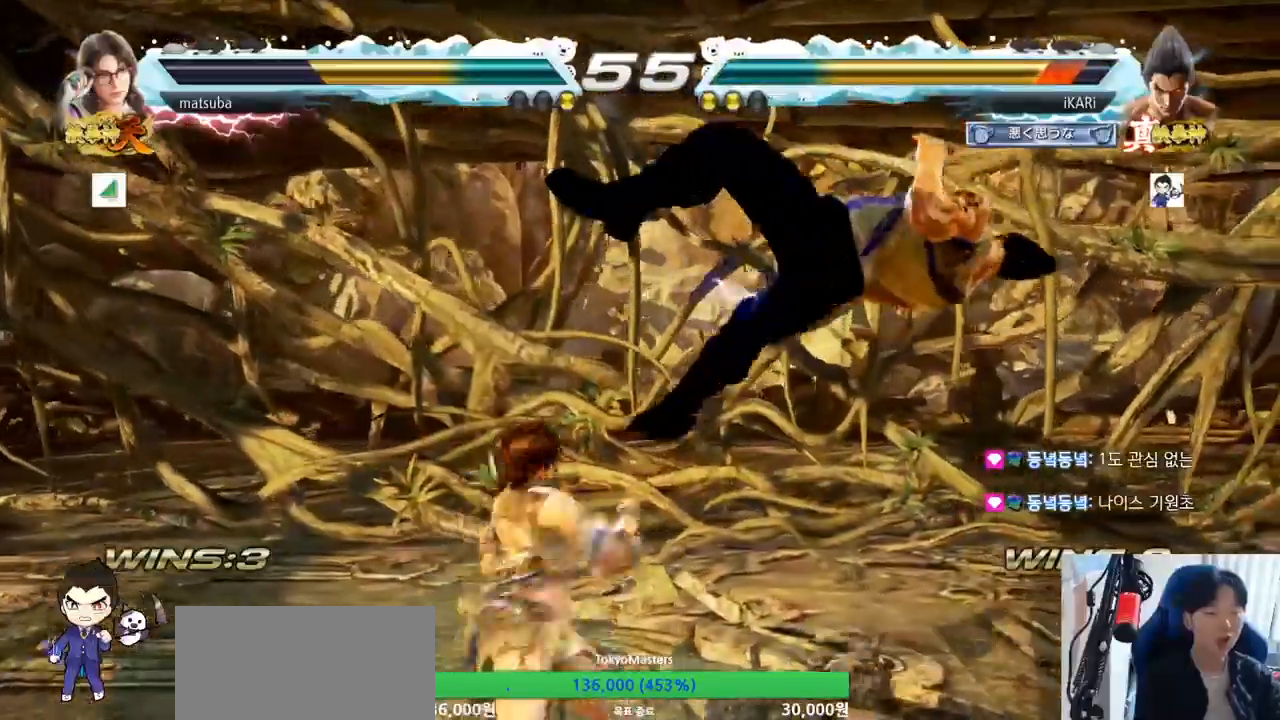
{"buttons": ["TRIANGLE"], "left_stick": "center", "events": [[17, "TRIANGLE", "up"], [34, "SQUARE", "up"], [100, "TRIANGLE", "down"], [117, "SQUARE", "down"], [184, "SQUARE", "up"], [184, "TRIANGLE", "up"], [284, "TRIANGLE", "down"], [300, "SQUARE", "down"], [367, "TRIANGLE", "up"], [384, "SQUARE", "up"], [484, "TRIANGLE", "down"]]}
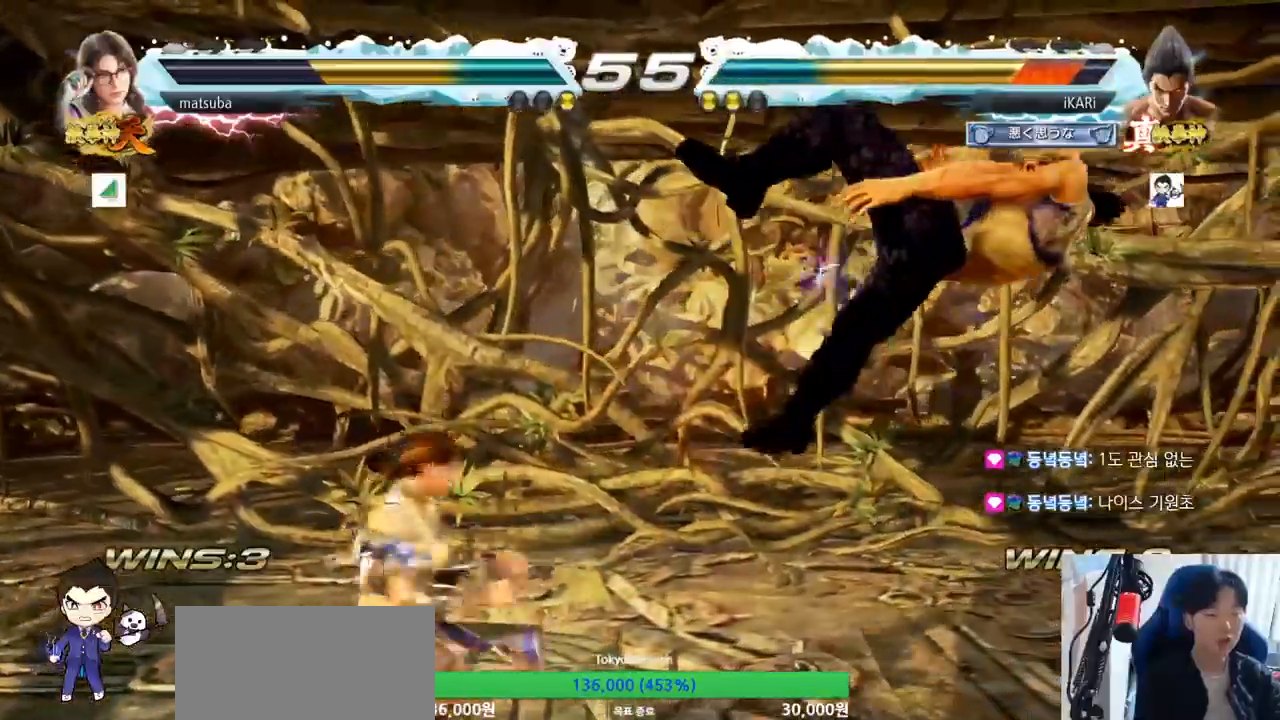
{"buttons": ["TRIANGLE"], "left_stick": "center", "events": [[16, "SQUARE", "down"], [66, "TRIANGLE", "up"], [100, "SQUARE", "up"], [217, "SQUARE", "down"], [233, "TRIANGLE", "down"], [300, "TRIANGLE", "up"], [317, "SQUARE", "up"], [450, "TRIANGLE", "down"]]}